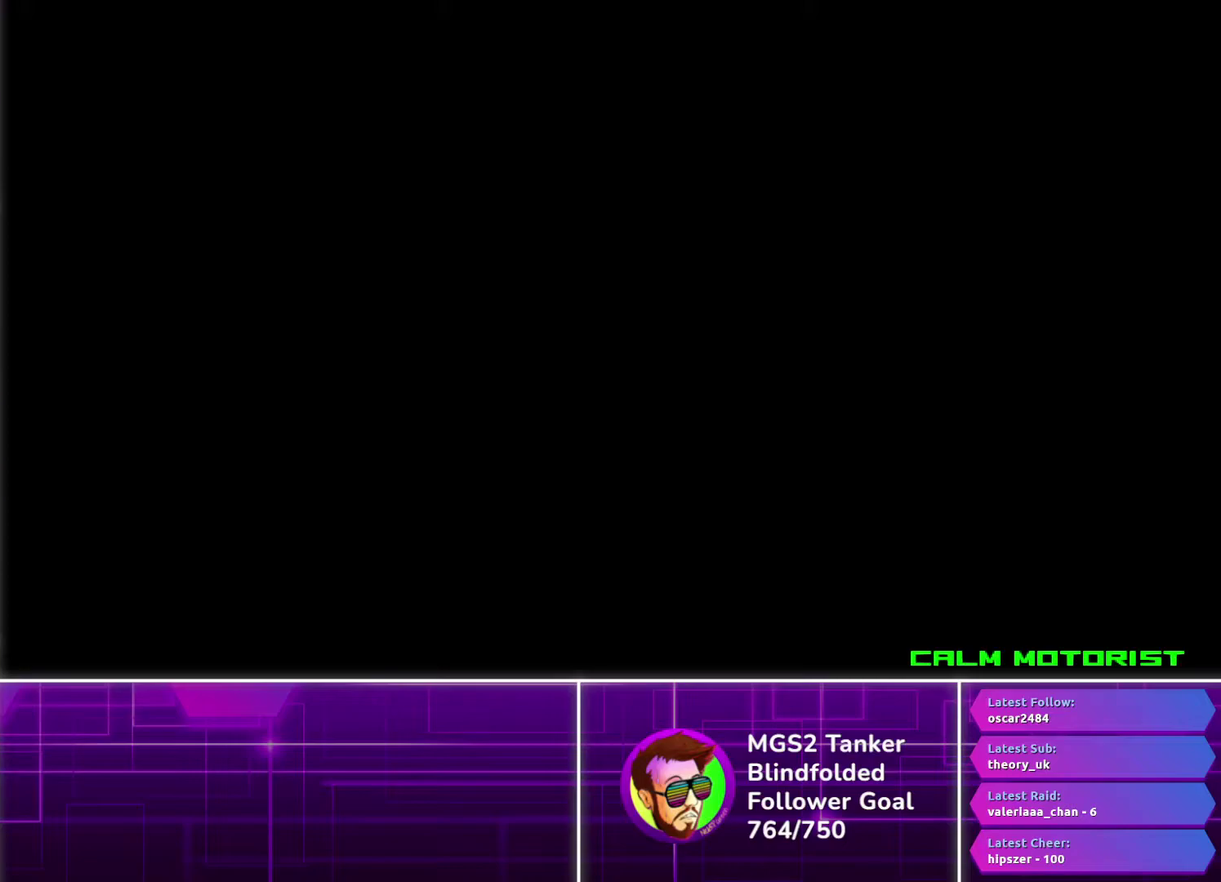
Gameplay with a controller (PlayStation layout); each line is a JSON object with the inputs held at the frame after it. "events" lists button and stick changes between this image and that frame as [ms after this image, input, new state], when the widget could be followed in between. Not read: L3 R3 left_stick right_stick.
{"buttons": [], "events": []}
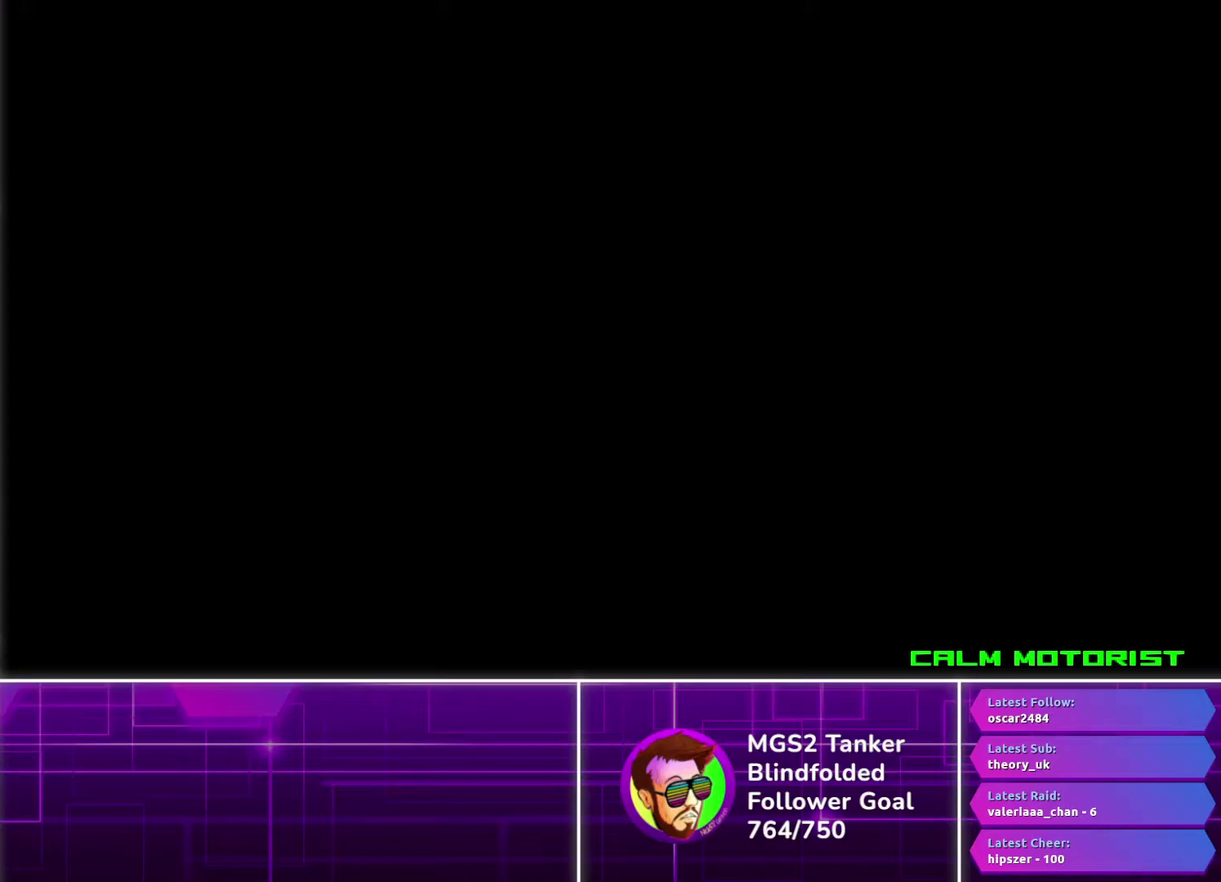
{"buttons": [], "events": [[34, "CROSS", "down"], [150, "CROSS", "up"]]}
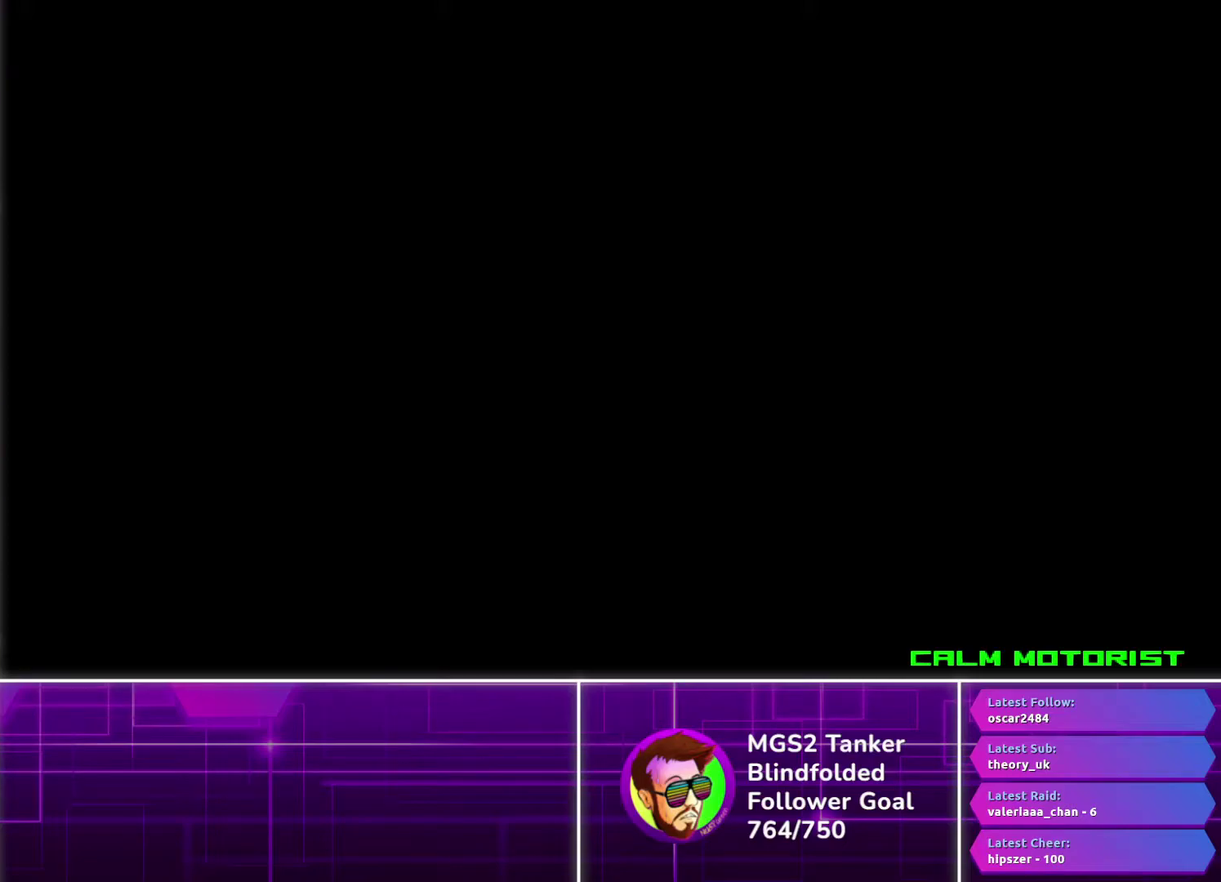
{"buttons": ["START"], "events": [[434, "START", "down"]]}
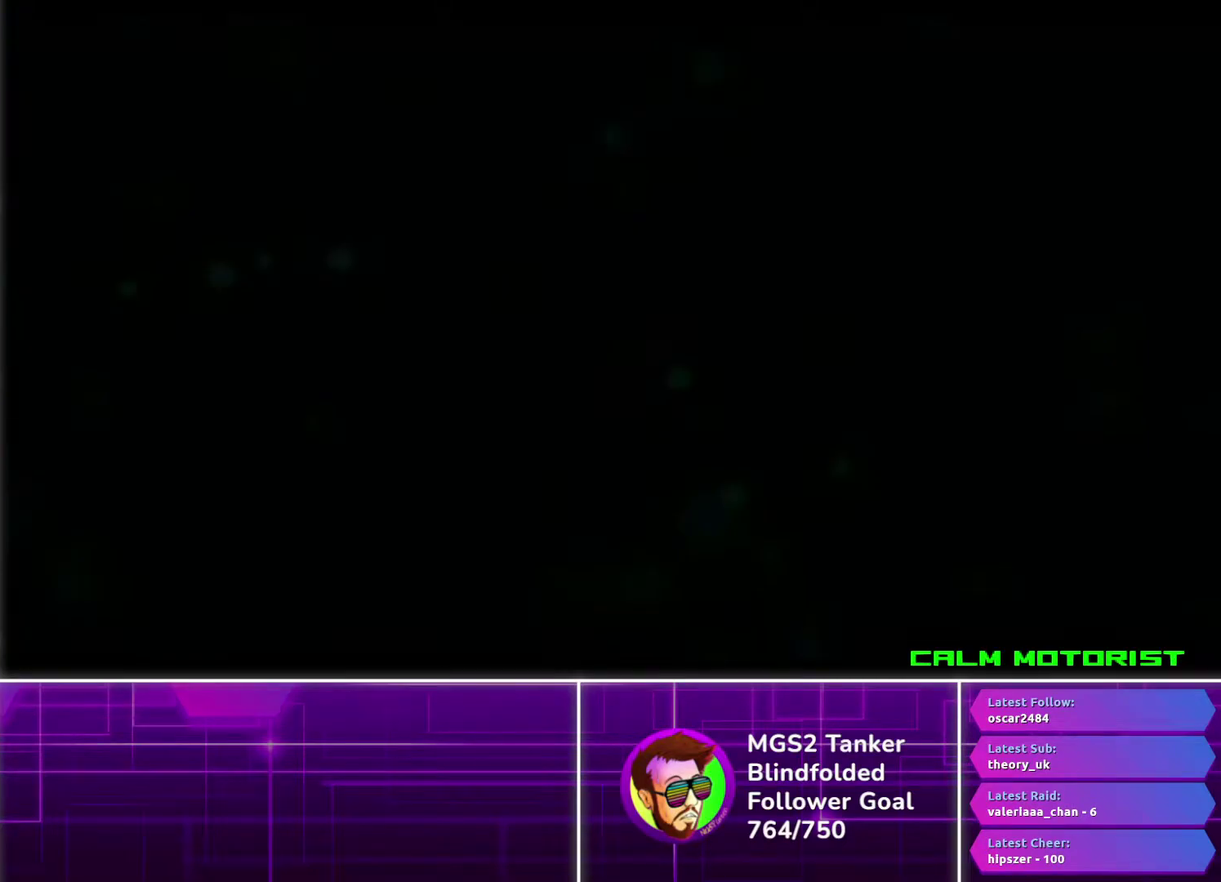
{"buttons": [], "events": [[50, "START", "up"]]}
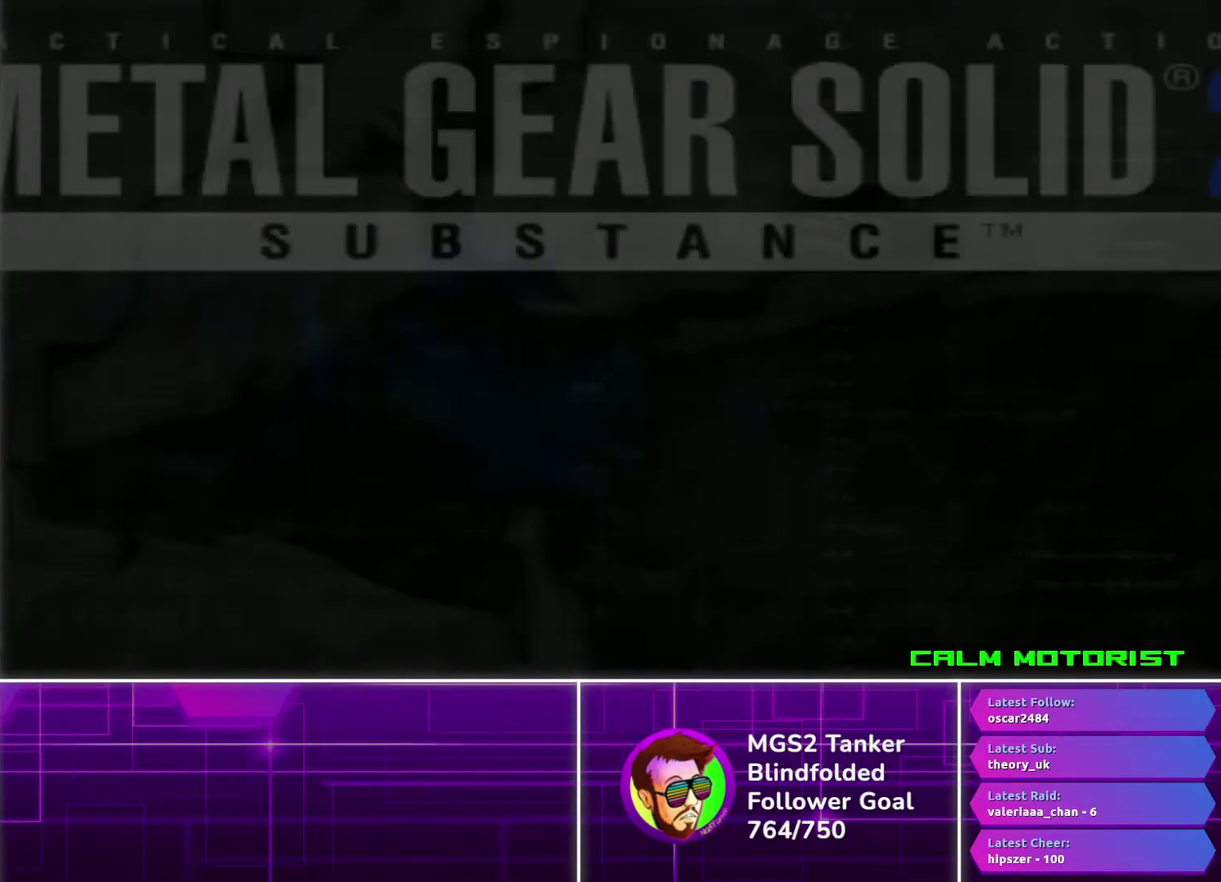
{"buttons": ["START"], "events": [[100, "START", "down"], [167, "START", "up"], [467, "START", "down"]]}
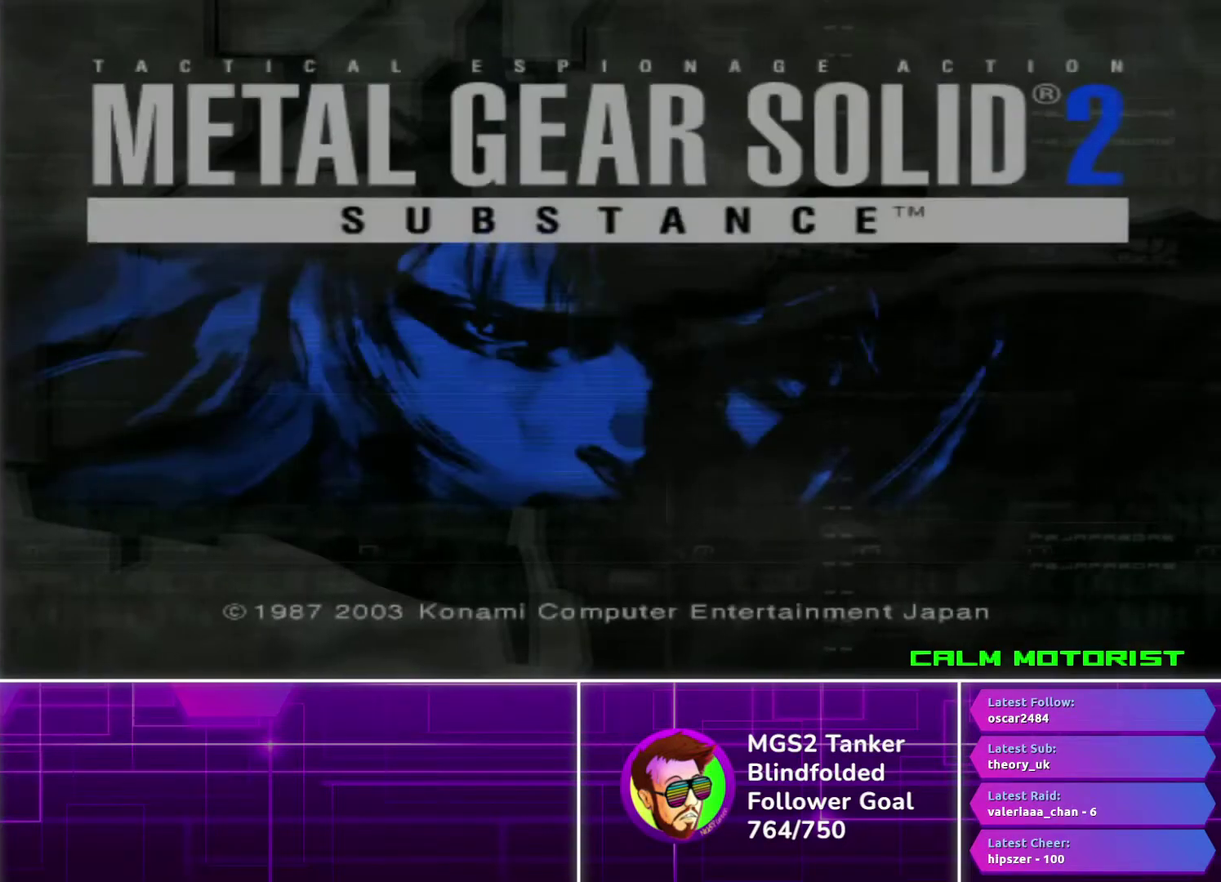
{"buttons": [], "events": [[67, "START", "up"]]}